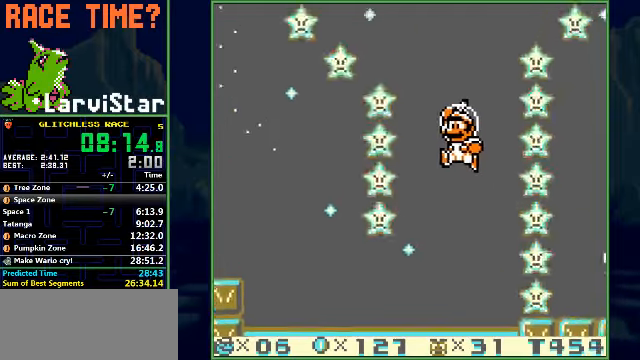
Gameplay with a controller (Nintendo layout); each line is a JSON object with the inputs held at the frame after it. "events" lists button and stick changes between this image and that frame as [ms after this image, input, new state], when the widget could be followed in between. Not read: L3 R1 R3 X Y.
{"buttons": ["A"], "events": []}
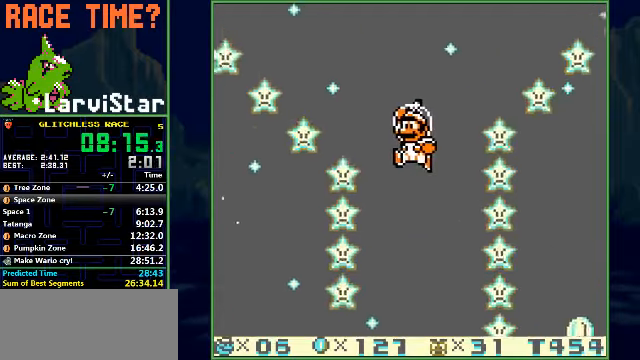
{"buttons": ["A", "DPAD_RIGHT"], "events": [[133, "DPAD_RIGHT", "down"]]}
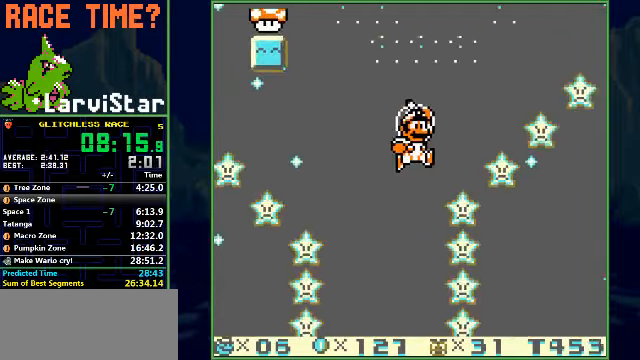
{"buttons": ["A"], "events": [[100, "DPAD_RIGHT", "up"]]}
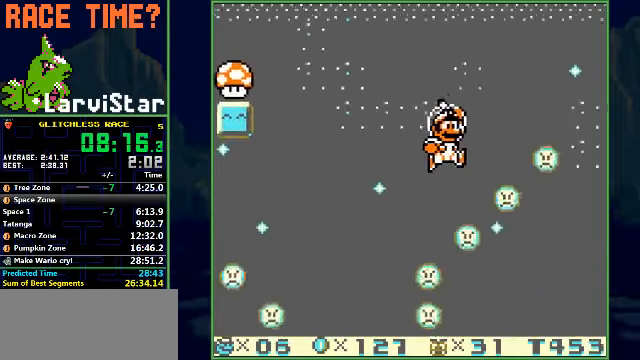
{"buttons": [], "events": [[466, "A", "up"]]}
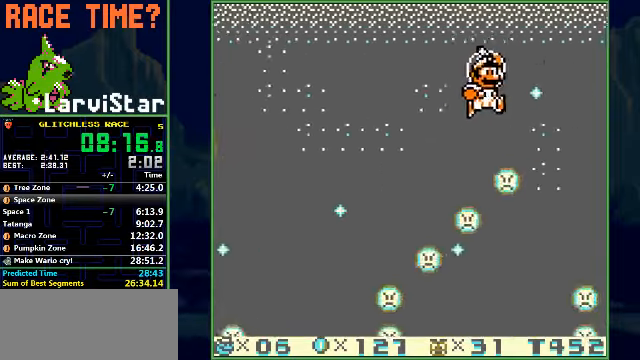
{"buttons": ["DPAD_LEFT"], "events": [[500, "DPAD_LEFT", "down"]]}
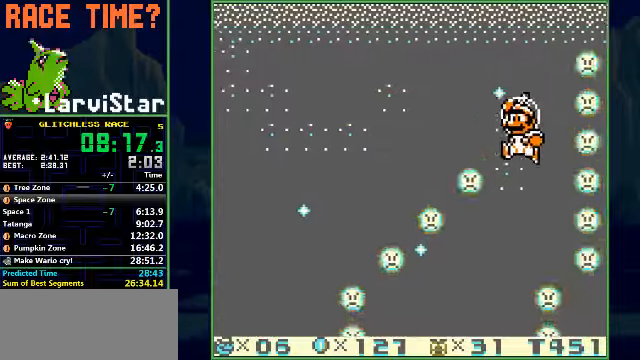
{"buttons": ["DPAD_LEFT"], "events": [[100, "DPAD_LEFT", "up"], [467, "DPAD_LEFT", "down"]]}
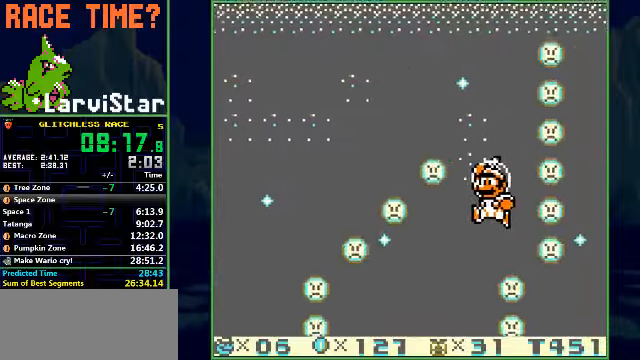
{"buttons": [], "events": [[34, "DPAD_LEFT", "up"]]}
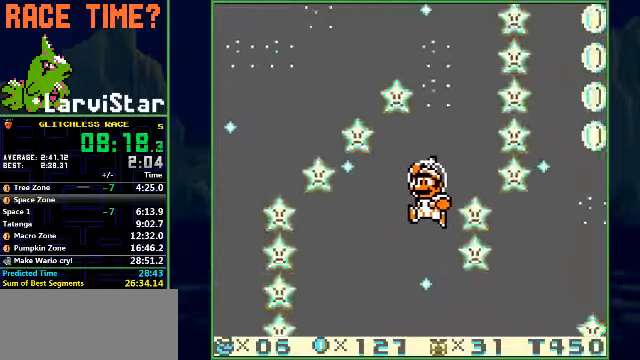
{"buttons": [], "events": []}
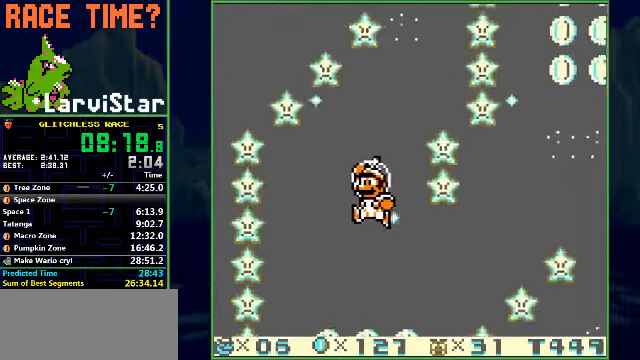
{"buttons": ["DPAD_RIGHT"], "events": [[34, "DPAD_RIGHT", "down"]]}
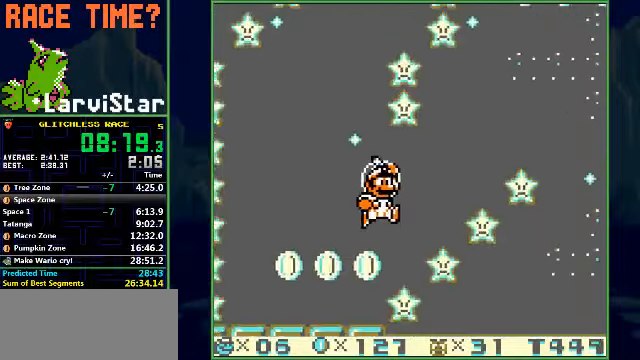
{"buttons": ["A", "DPAD_RIGHT"], "events": [[34, "A", "down"]]}
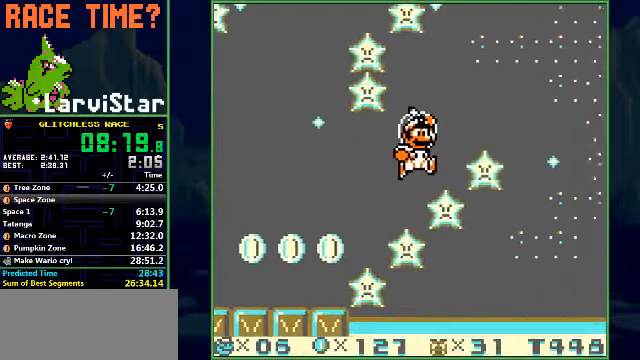
{"buttons": [], "events": [[434, "A", "up"], [500, "DPAD_RIGHT", "up"]]}
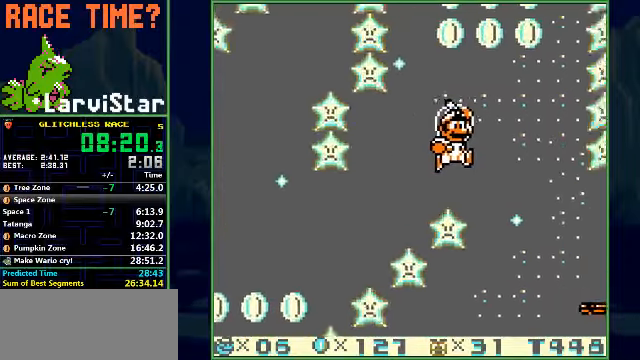
{"buttons": ["DPAD_LEFT"], "events": [[467, "DPAD_LEFT", "down"]]}
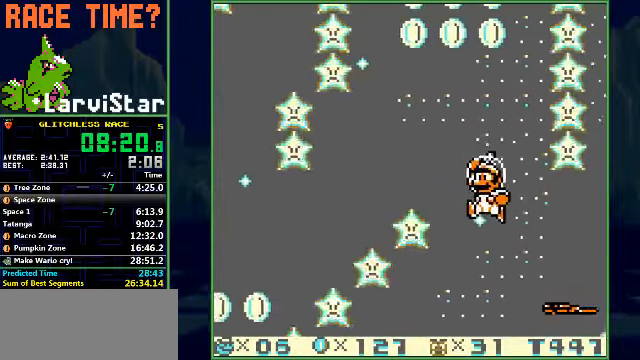
{"buttons": ["A"], "events": [[67, "DPAD_LEFT", "up"], [434, "A", "down"]]}
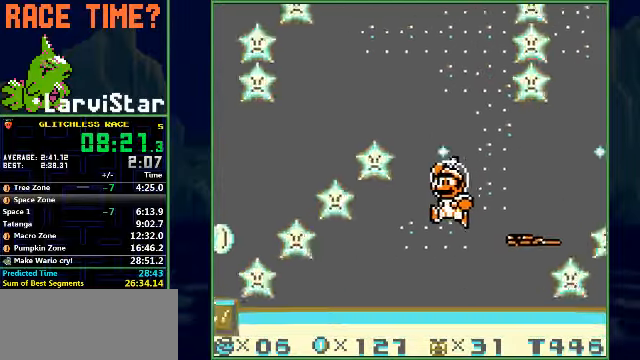
{"buttons": ["A"], "events": []}
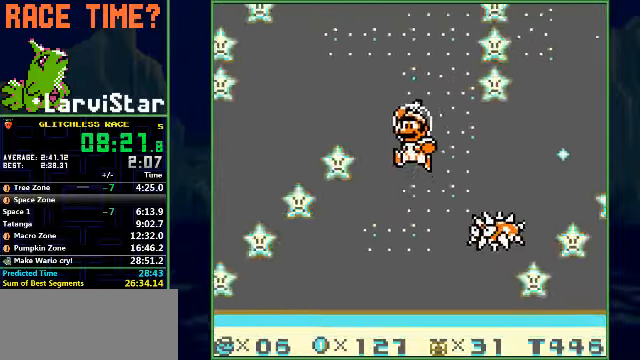
{"buttons": ["DPAD_RIGHT"], "events": [[167, "A", "up"], [234, "DPAD_RIGHT", "down"]]}
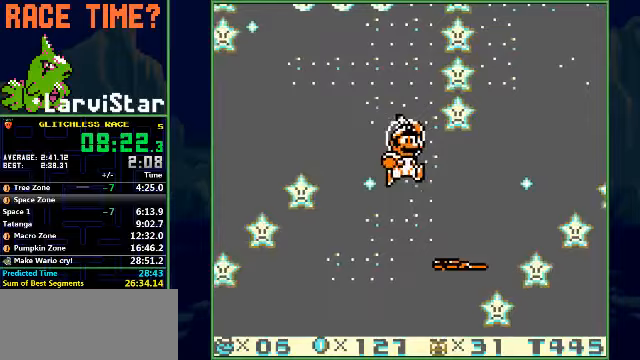
{"buttons": ["A", "DPAD_RIGHT"], "events": [[300, "A", "down"]]}
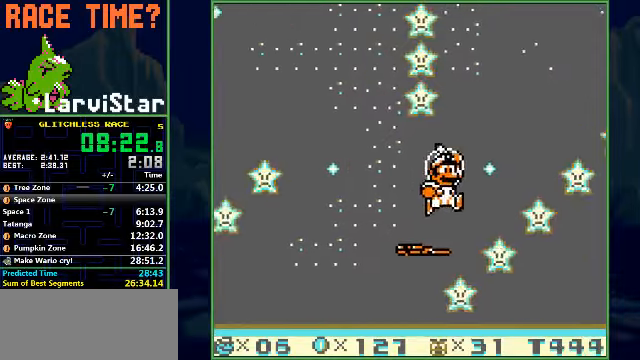
{"buttons": ["A", "DPAD_RIGHT"], "events": [[67, "A", "up"], [300, "A", "down"]]}
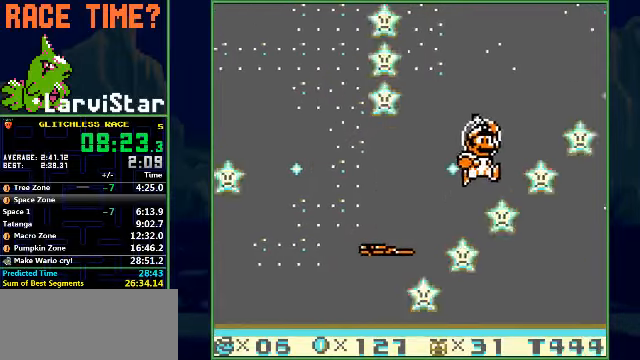
{"buttons": ["A", "DPAD_RIGHT"], "events": []}
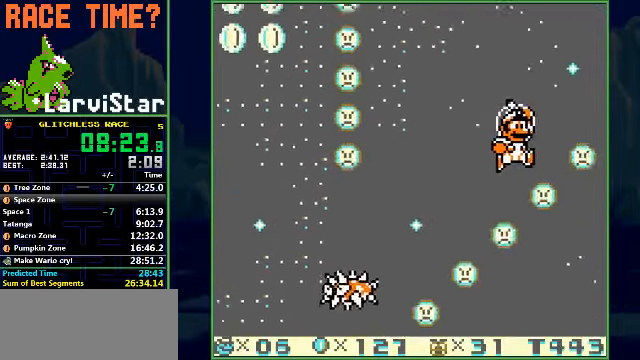
{"buttons": ["A", "DPAD_RIGHT"], "events": []}
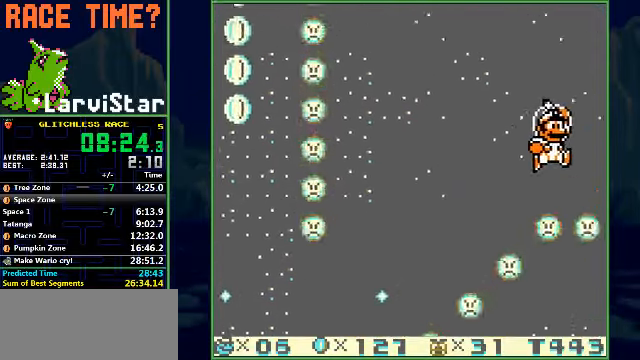
{"buttons": ["DPAD_RIGHT"], "events": [[33, "A", "up"]]}
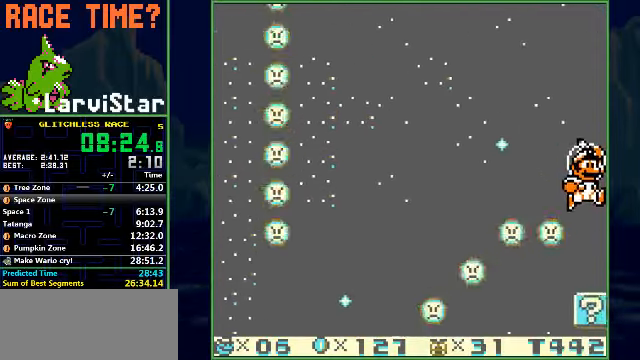
{"buttons": ["DPAD_RIGHT"], "events": []}
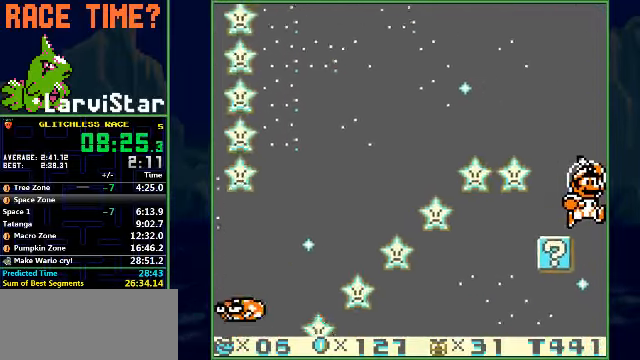
{"buttons": ["DPAD_RIGHT"], "events": [[433, "B", "down"], [500, "B", "up"]]}
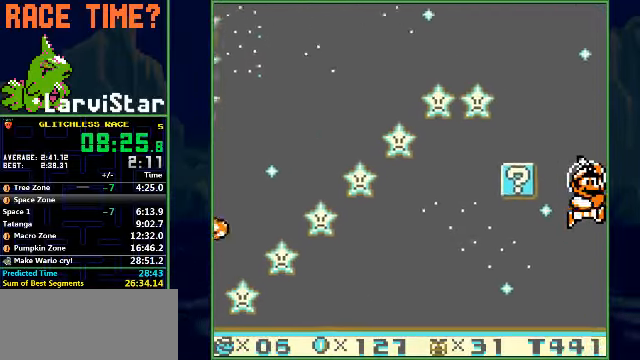
{"buttons": ["DPAD_RIGHT"], "events": [[400, "B", "down"], [467, "B", "up"]]}
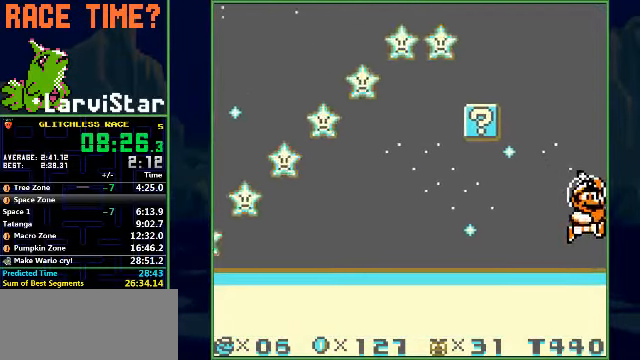
{"buttons": ["DPAD_RIGHT"], "events": [[333, "B", "down"], [433, "B", "up"]]}
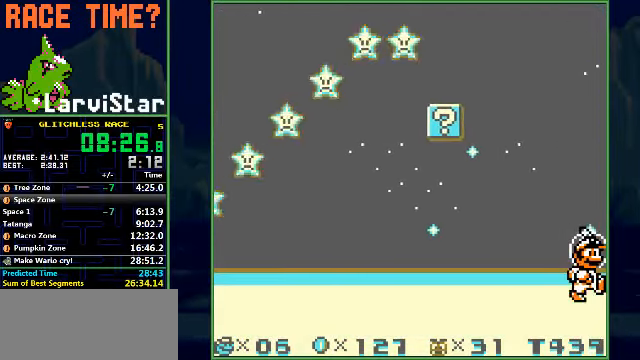
{"buttons": ["DPAD_RIGHT"], "events": [[333, "B", "down"], [433, "B", "up"]]}
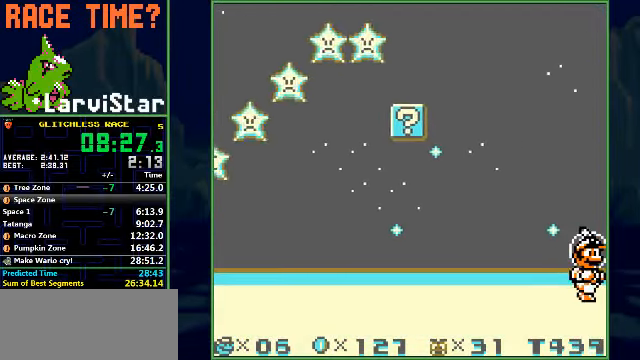
{"buttons": ["DPAD_RIGHT"], "events": [[267, "B", "down"], [366, "B", "up"]]}
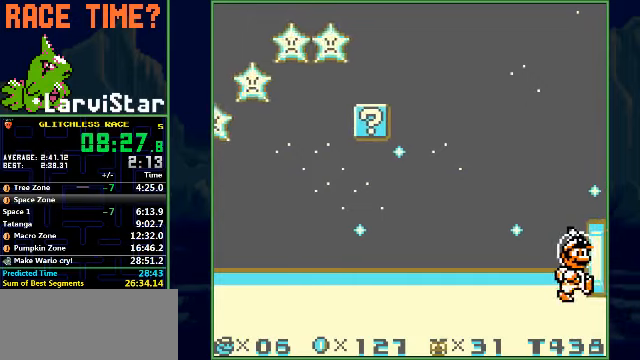
{"buttons": ["DPAD_RIGHT"], "events": [[233, "B", "down"], [400, "B", "up"]]}